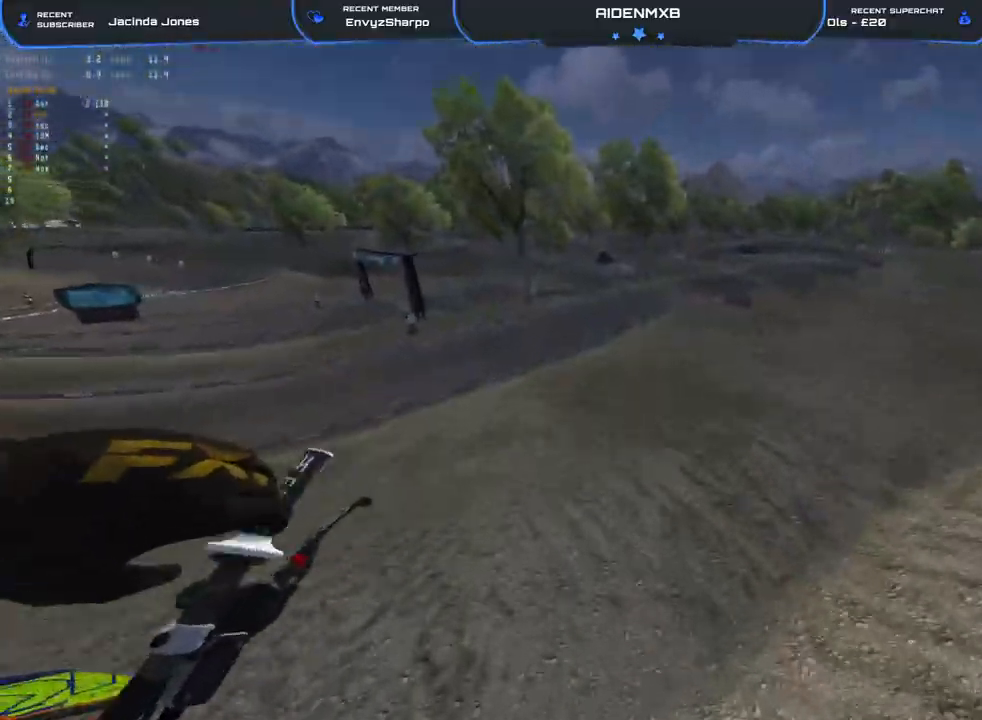
Gameplay with a controller (PlayStation layout); each line is a JSON object with the inputs held at the frame after it. "events" lists button and stick changes between this image and that frame as [ms after this image, input, new state], when the widget could be followed in between. Not read: TOUCHPAD.
{"buttons": [], "left_stick": "center", "right_stick": "up", "events": [[50, "right_stick", "up-left"], [100, "left_stick", "up-right"], [150, "right_stick", "up"], [367, "left_stick", "center"], [483, "R2", "up"]]}
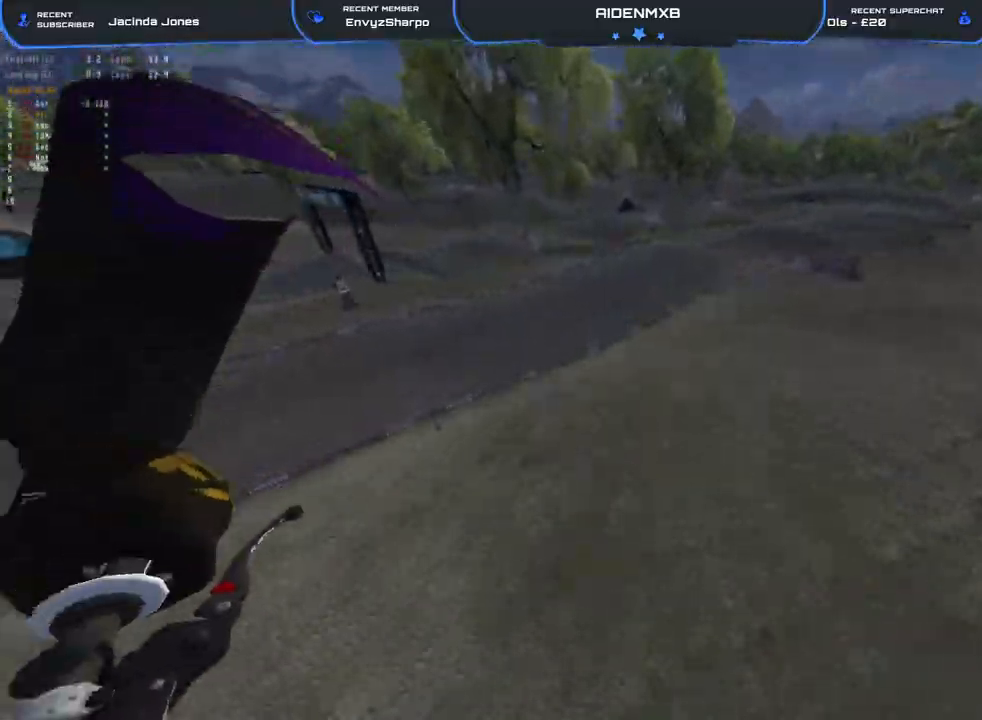
{"buttons": ["R2"], "left_stick": "right", "right_stick": "down-left", "events": [[17, "right_stick", "center"], [200, "left_stick", "up-right"], [250, "left_stick", "right"], [383, "right_stick", "down"], [450, "R2", "down"], [500, "right_stick", "down-left"]]}
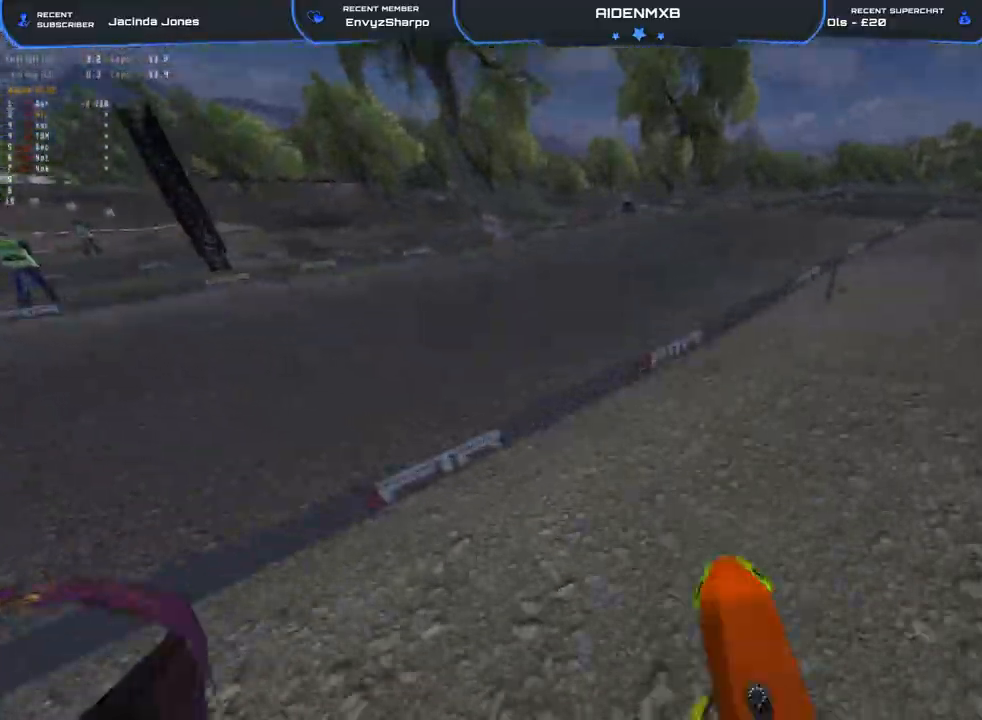
{"buttons": ["L2", "R1"], "left_stick": "right", "right_stick": "down-left", "events": [[17, "L2", "down"], [17, "R1", "down"], [83, "left_stick", "up-right"], [100, "R2", "up"], [217, "left_stick", "right"]]}
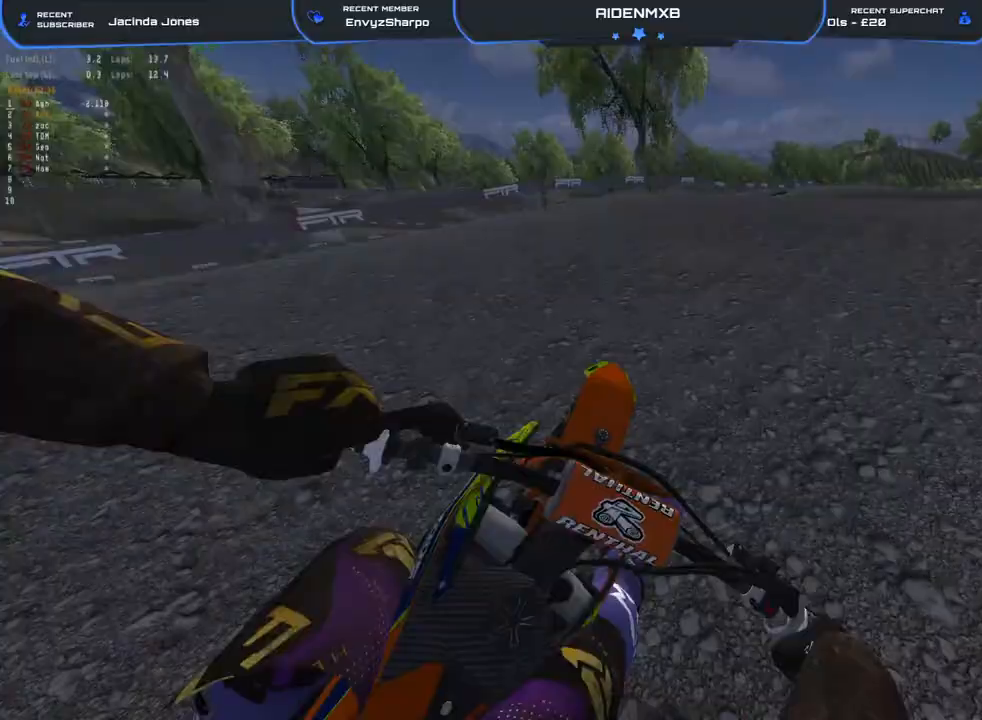
{"buttons": ["L2", "R1"], "left_stick": "right", "right_stick": "down-left", "events": []}
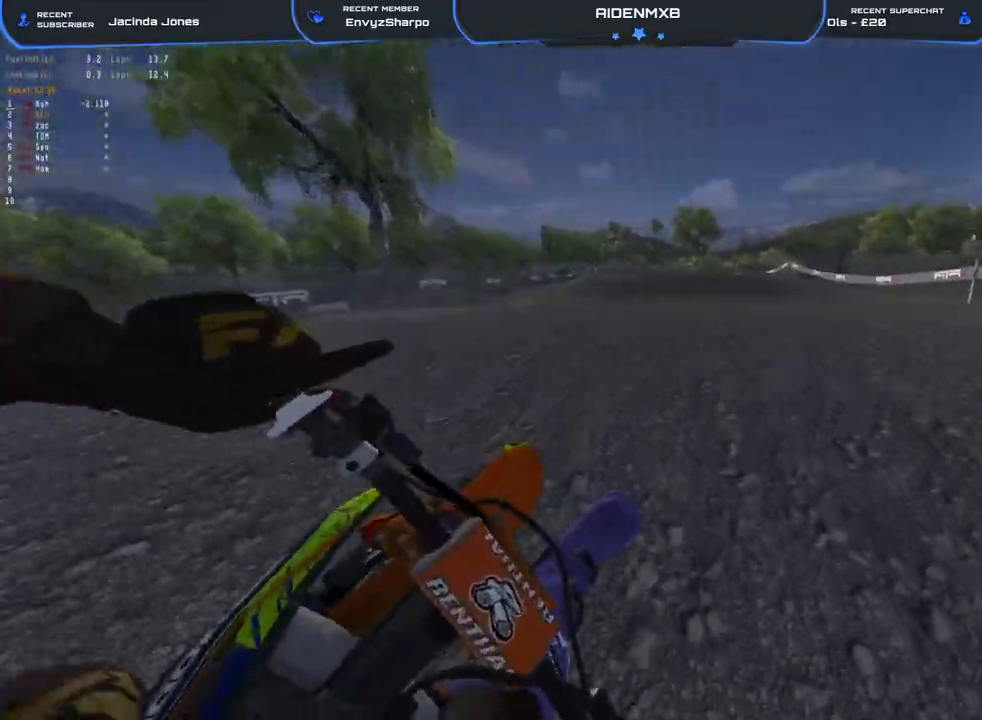
{"buttons": ["R1", "R2"], "left_stick": "right", "right_stick": "left", "events": [[167, "R2", "down"], [183, "right_stick", "left"], [233, "L2", "up"], [383, "L1", "down"], [467, "L1", "up"]]}
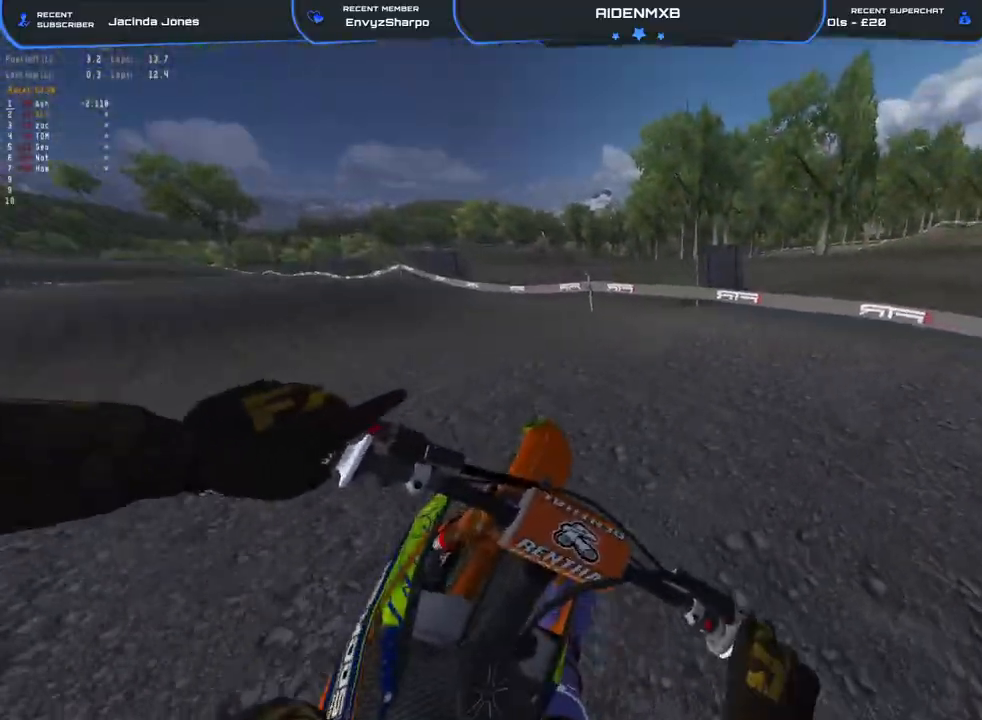
{"buttons": ["R1", "R2"], "left_stick": "right", "right_stick": "left", "events": [[67, "L1", "down"], [133, "L1", "up"], [233, "L1", "down"], [317, "L1", "up"]]}
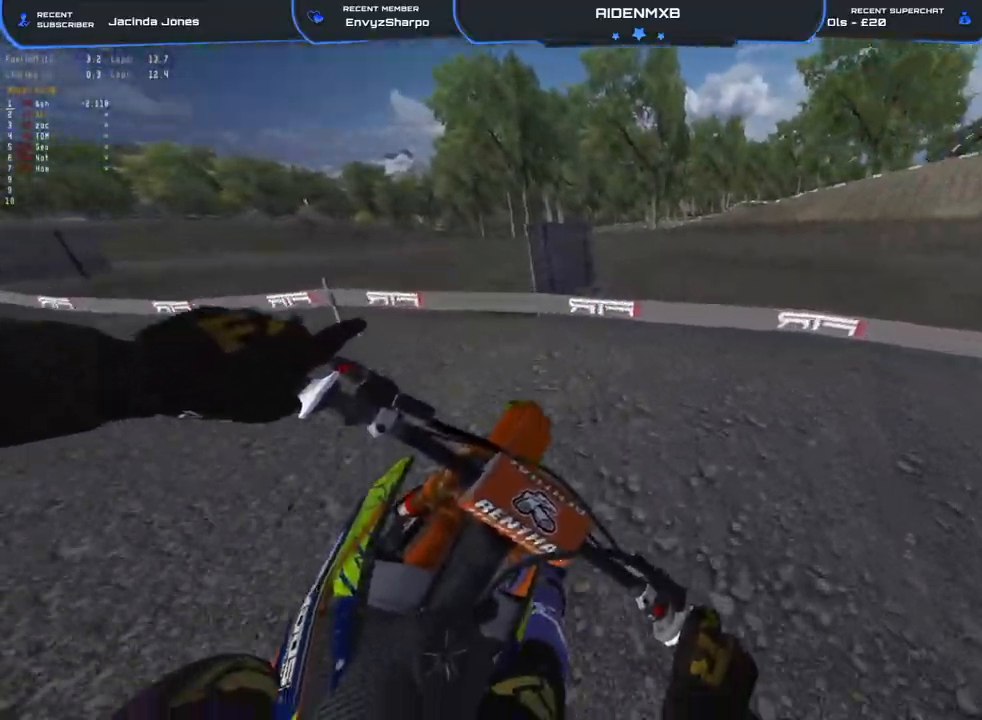
{"buttons": ["R2"], "left_stick": "right", "right_stick": "center", "events": [[33, "right_stick", "up-left"], [367, "right_stick", "left"], [400, "R1", "up"], [483, "right_stick", "center"]]}
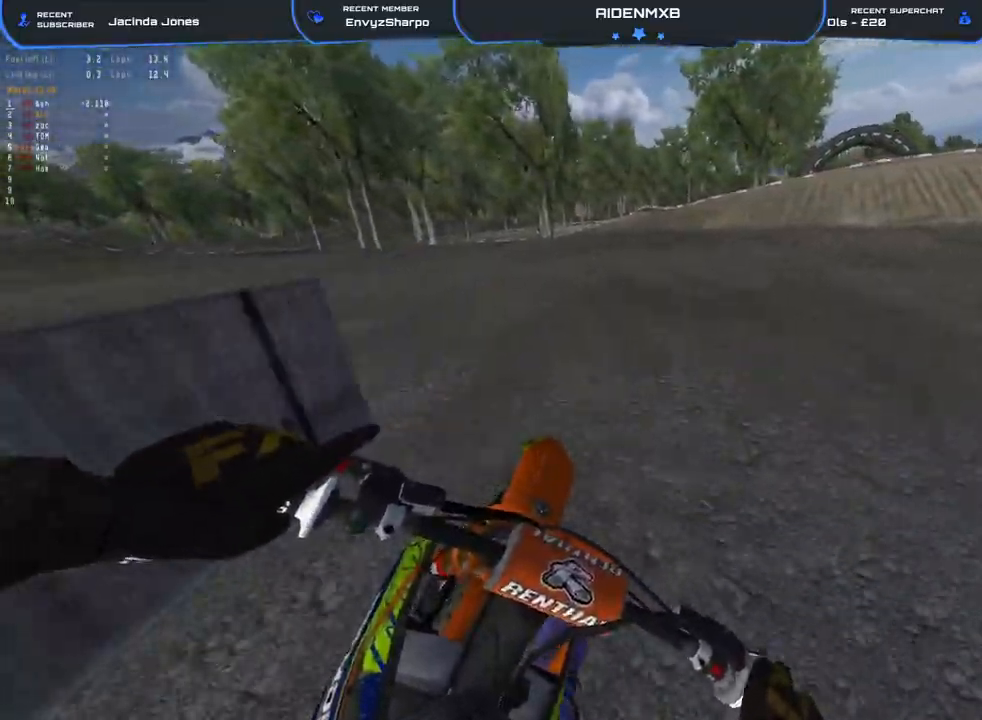
{"buttons": ["R1", "R2"], "left_stick": "center", "right_stick": "up", "events": [[33, "left_stick", "up"], [100, "left_stick", "center"], [167, "R1", "down"], [183, "right_stick", "up"]]}
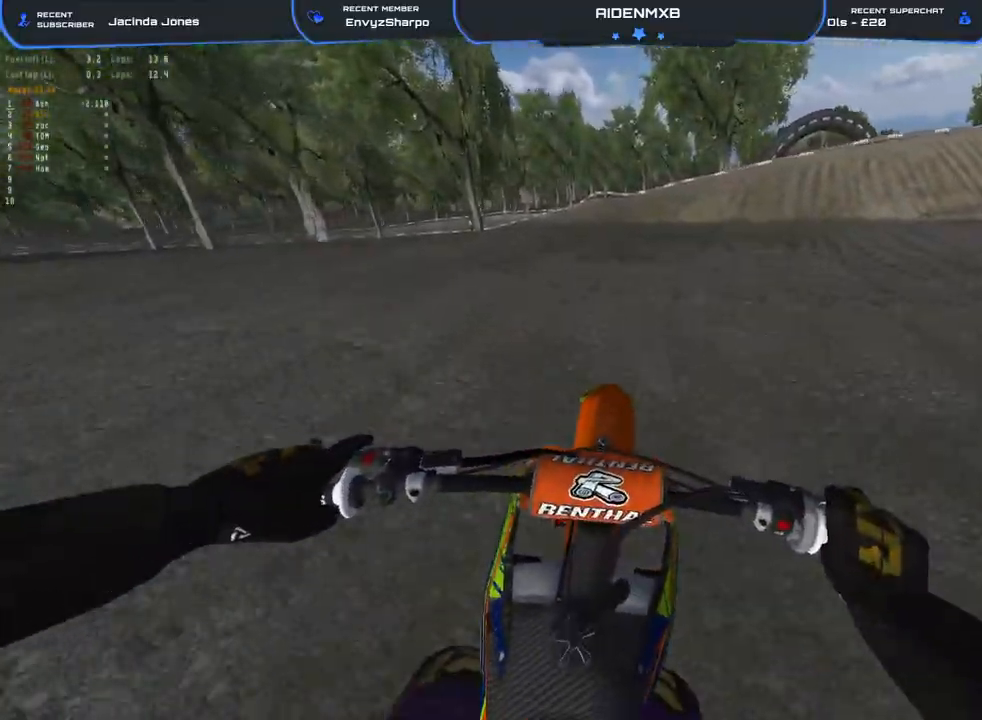
{"buttons": ["R1", "R2"], "left_stick": "center", "right_stick": "up", "events": []}
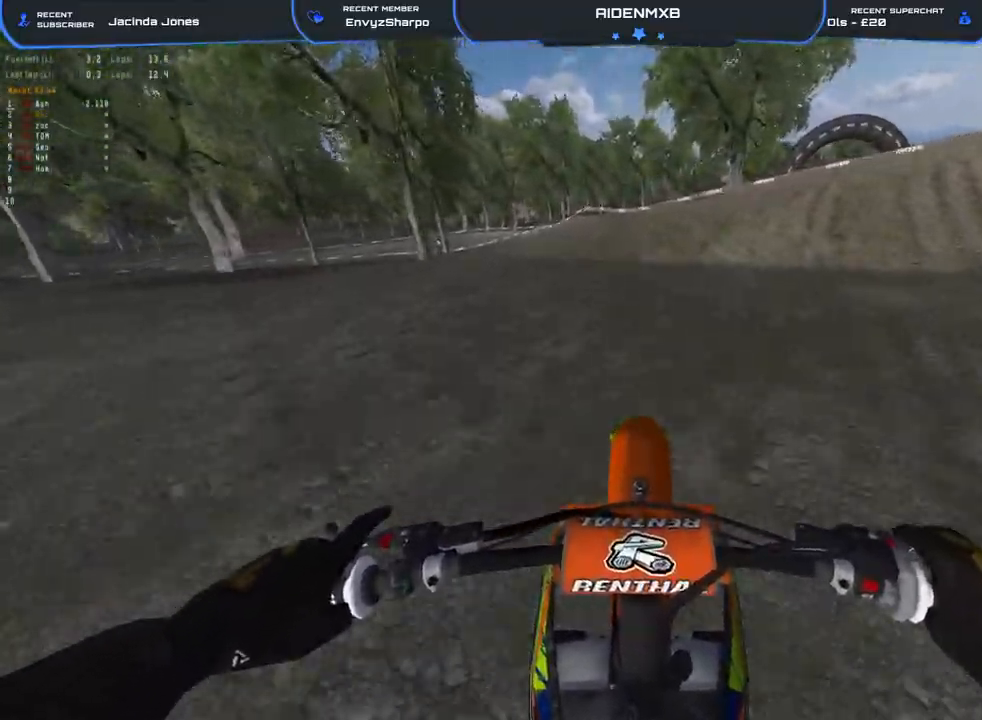
{"buttons": ["R2"], "left_stick": "left", "right_stick": "center", "events": [[383, "right_stick", "center"], [417, "R1", "up"], [450, "left_stick", "left"]]}
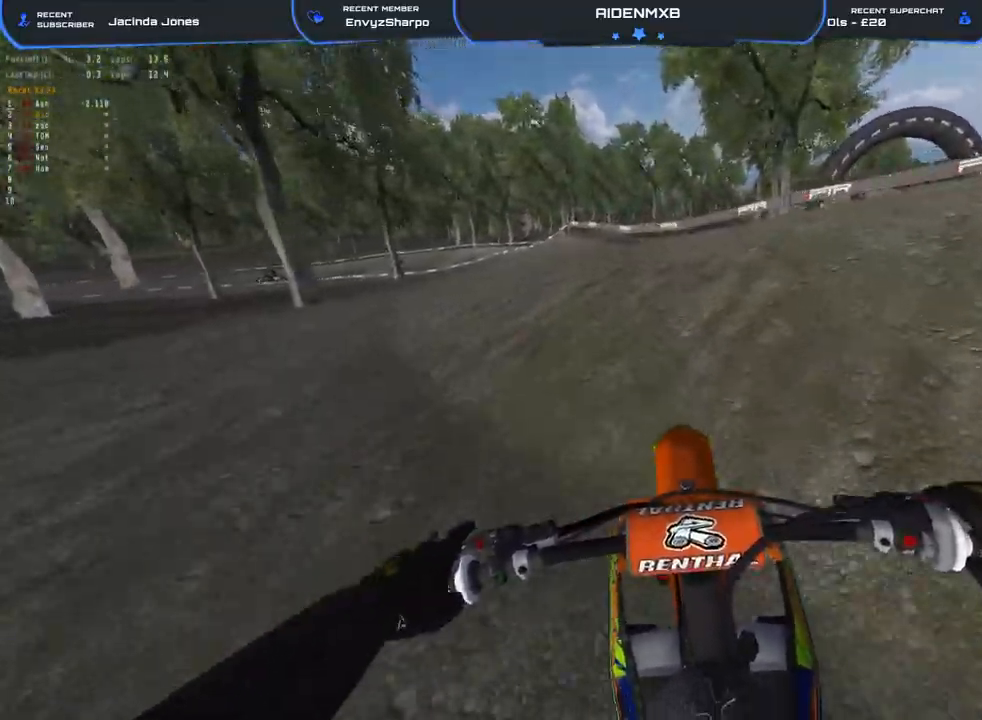
{"buttons": [], "left_stick": "up-left", "right_stick": "left", "events": [[117, "right_stick", "up"], [367, "right_stick", "left"], [383, "R2", "up"], [467, "left_stick", "up-left"]]}
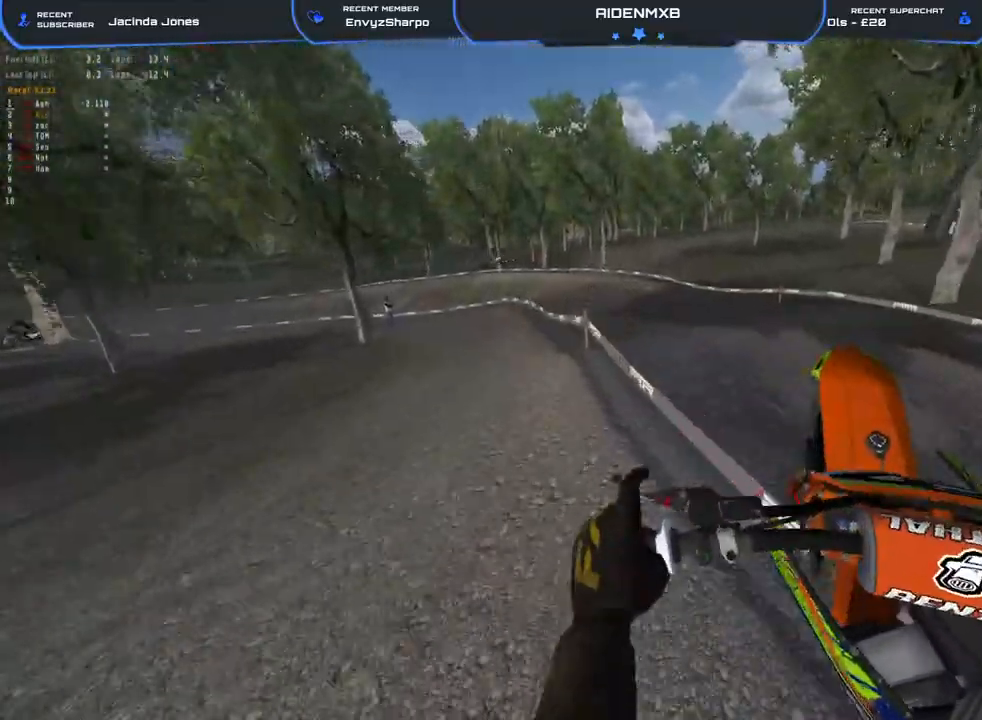
{"buttons": [], "left_stick": "center", "right_stick": "left", "events": [[233, "R2", "down"], [233, "left_stick", "center"], [367, "R2", "up"]]}
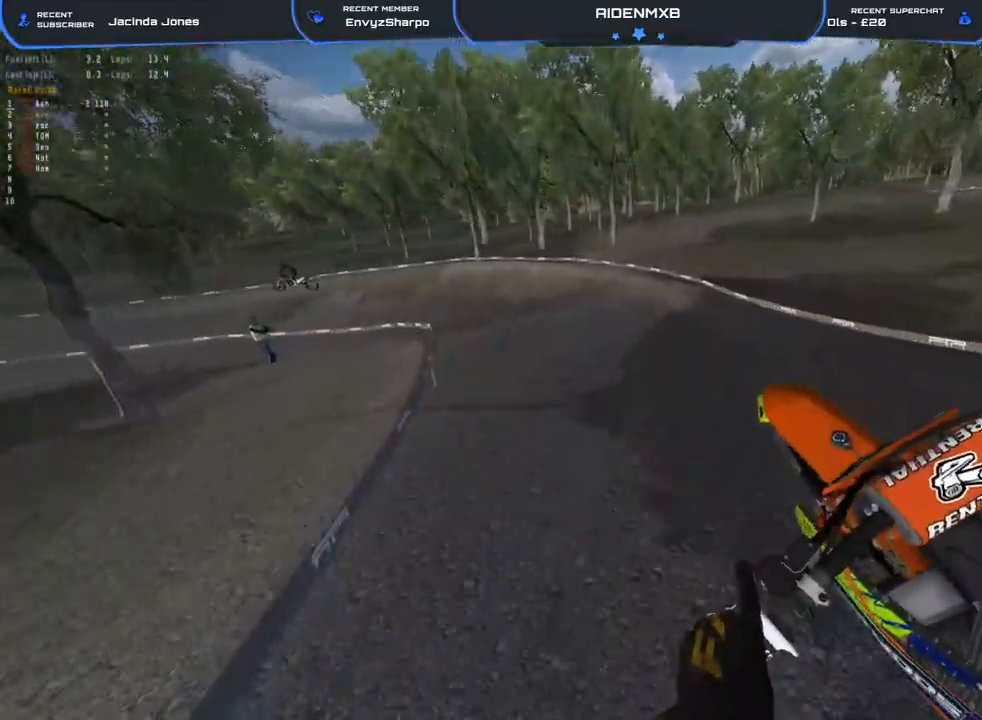
{"buttons": ["R2"], "left_stick": "left", "right_stick": "center", "events": [[217, "R2", "down"], [317, "left_stick", "left"], [433, "right_stick", "center"]]}
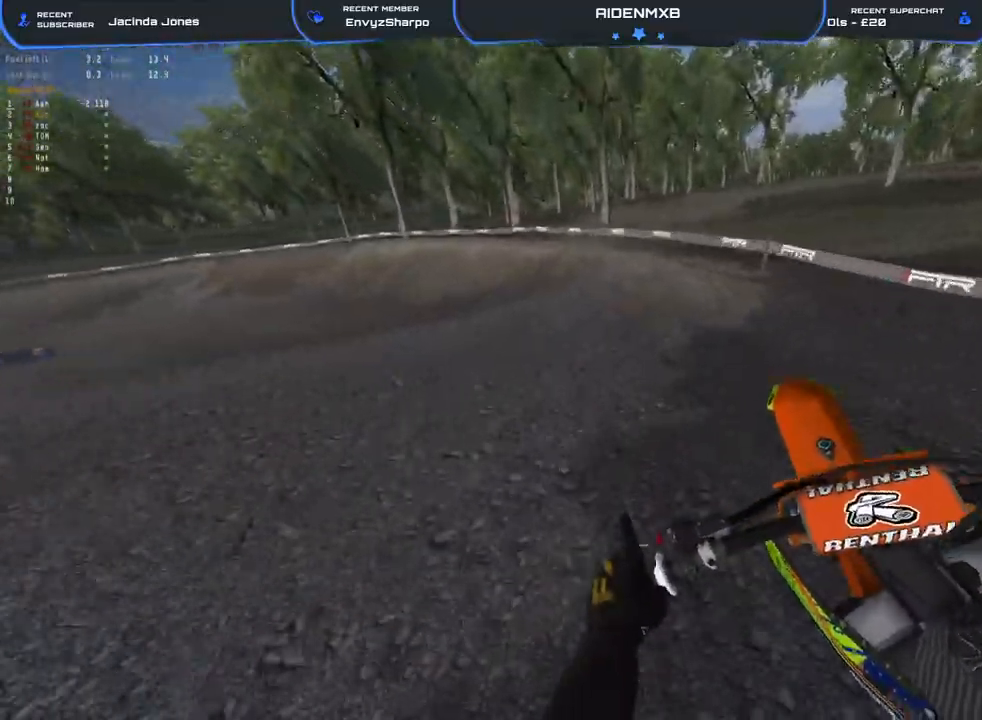
{"buttons": ["R1", "R2"], "left_stick": "left", "right_stick": "right", "events": [[17, "L2", "down"], [33, "R1", "down"], [167, "R2", "up"], [183, "right_stick", "down-right"], [283, "L2", "up"], [283, "R2", "down"], [483, "right_stick", "right"]]}
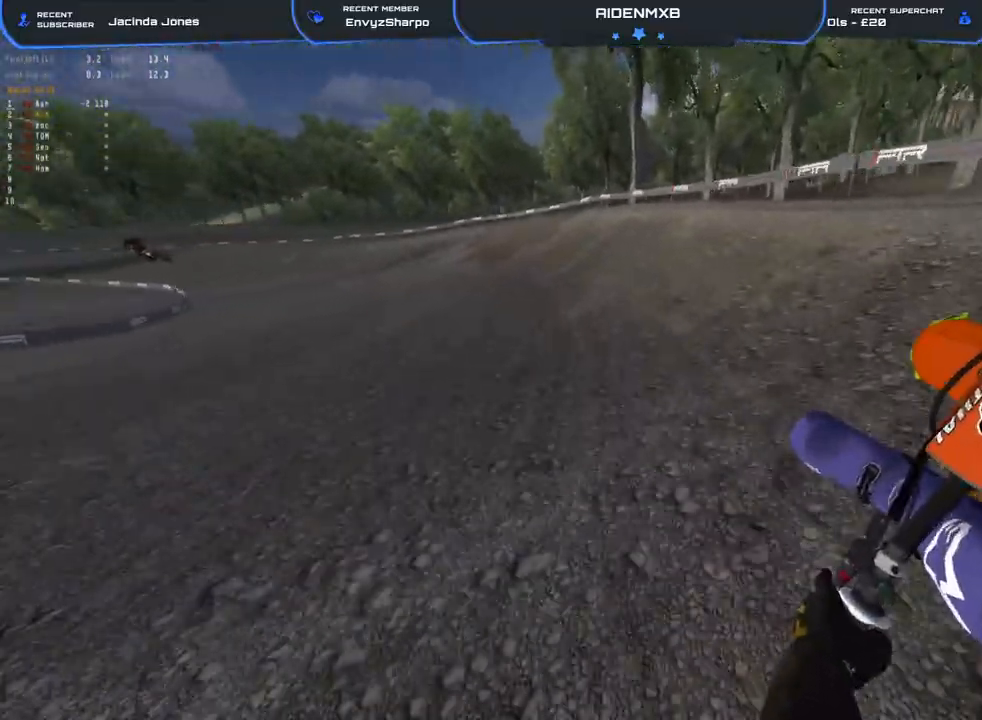
{"buttons": ["R1", "R2"], "left_stick": "up-left", "right_stick": "center", "events": [[83, "right_stick", "center"], [317, "left_stick", "up-left"]]}
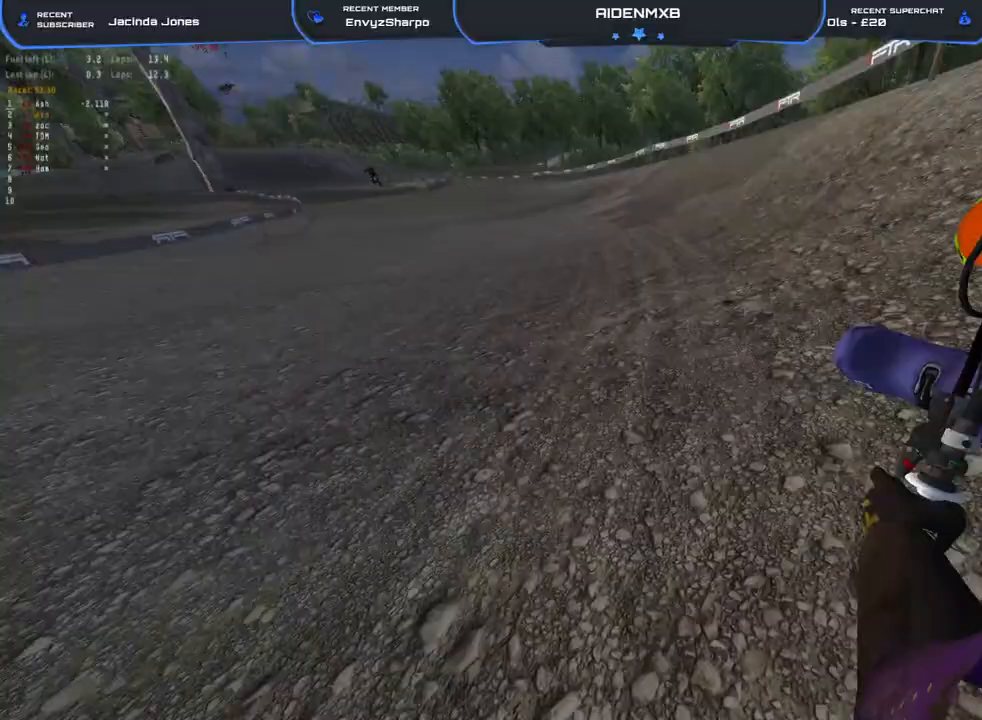
{"buttons": ["R1", "R2"], "left_stick": "up-left", "right_stick": "center", "events": []}
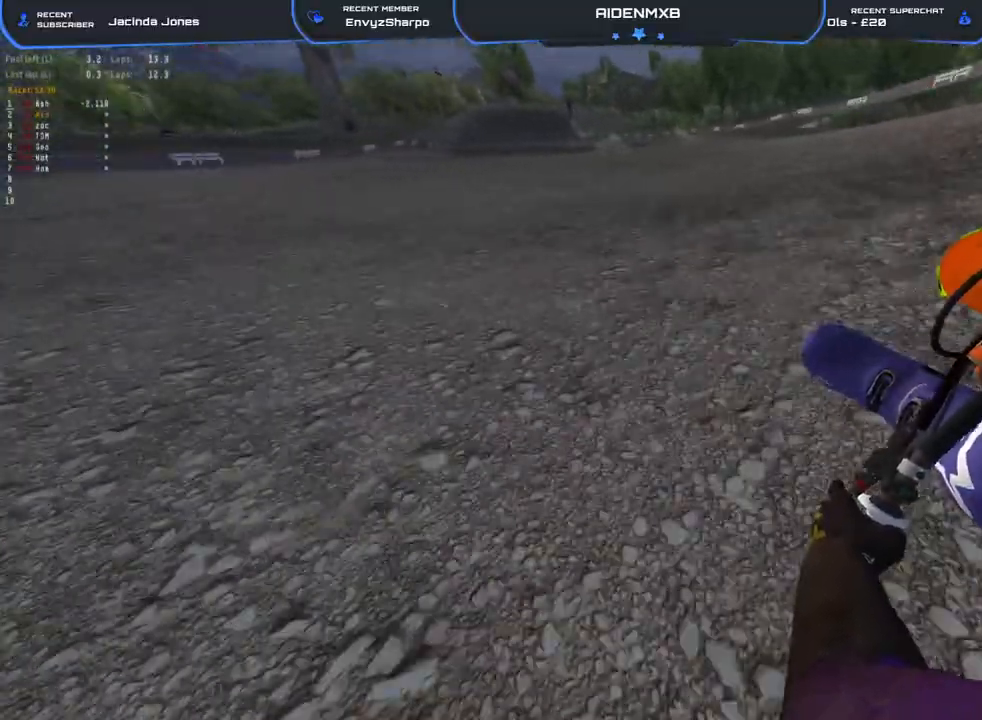
{"buttons": ["R1", "R2"], "left_stick": "up-left", "right_stick": "center", "events": []}
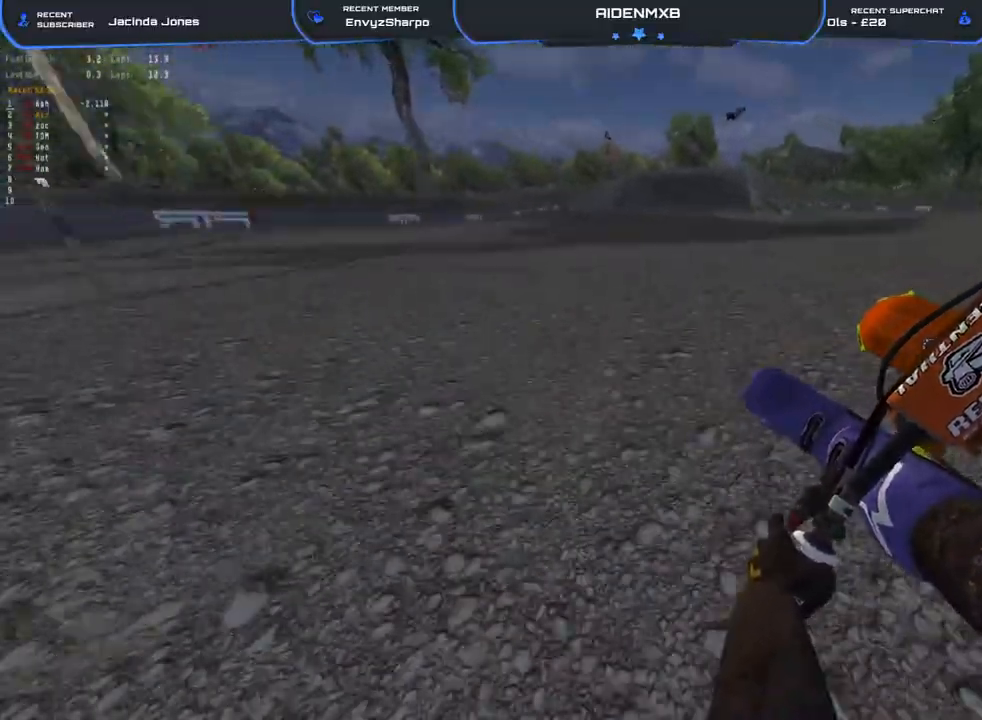
{"buttons": ["R1", "R2"], "left_stick": "center", "right_stick": "down", "events": [[17, "left_stick", "up-right"], [50, "right_stick", "left"], [67, "left_stick", "right"], [333, "right_stick", "center"], [483, "left_stick", "center"], [500, "right_stick", "down"]]}
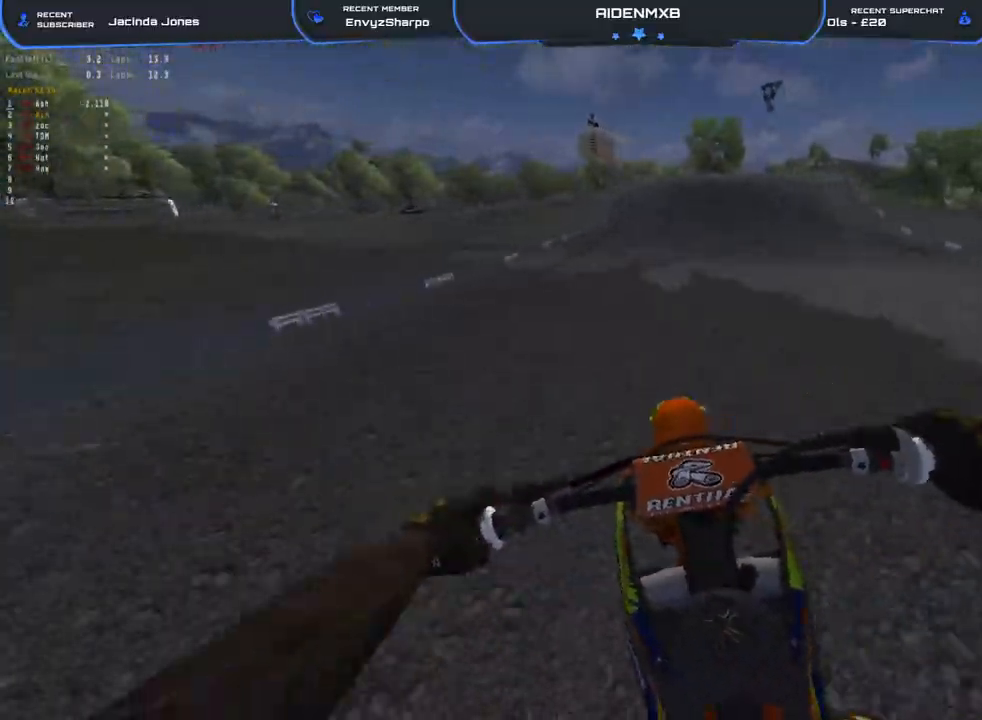
{"buttons": [], "left_stick": "right", "right_stick": "right", "events": [[100, "R1", "up"], [133, "right_stick", "down-right"], [400, "R2", "up"], [483, "left_stick", "right"], [483, "right_stick", "right"]]}
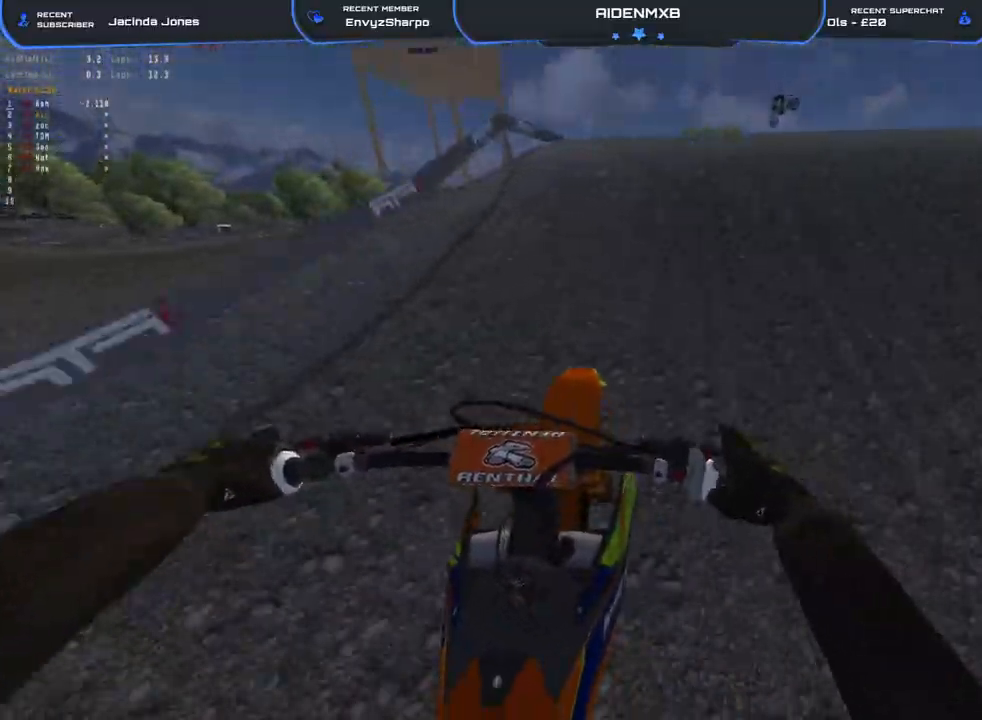
{"buttons": [], "left_stick": "up-left", "right_stick": "down-left", "events": [[67, "R1", "down"], [300, "R1", "up"], [300, "right_stick", "down"], [333, "left_stick", "up-left"], [450, "right_stick", "down-left"]]}
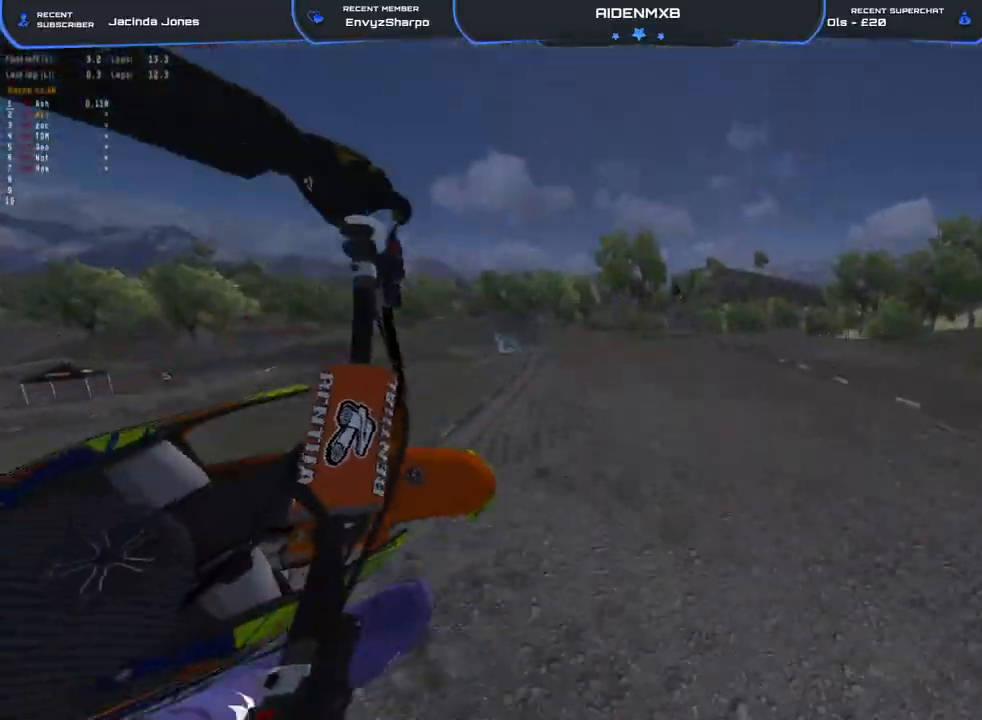
{"buttons": [], "left_stick": "right", "right_stick": "center", "events": [[67, "left_stick", "center"], [133, "left_stick", "right"], [183, "R2", "down"], [250, "right_stick", "center"], [483, "R2", "up"]]}